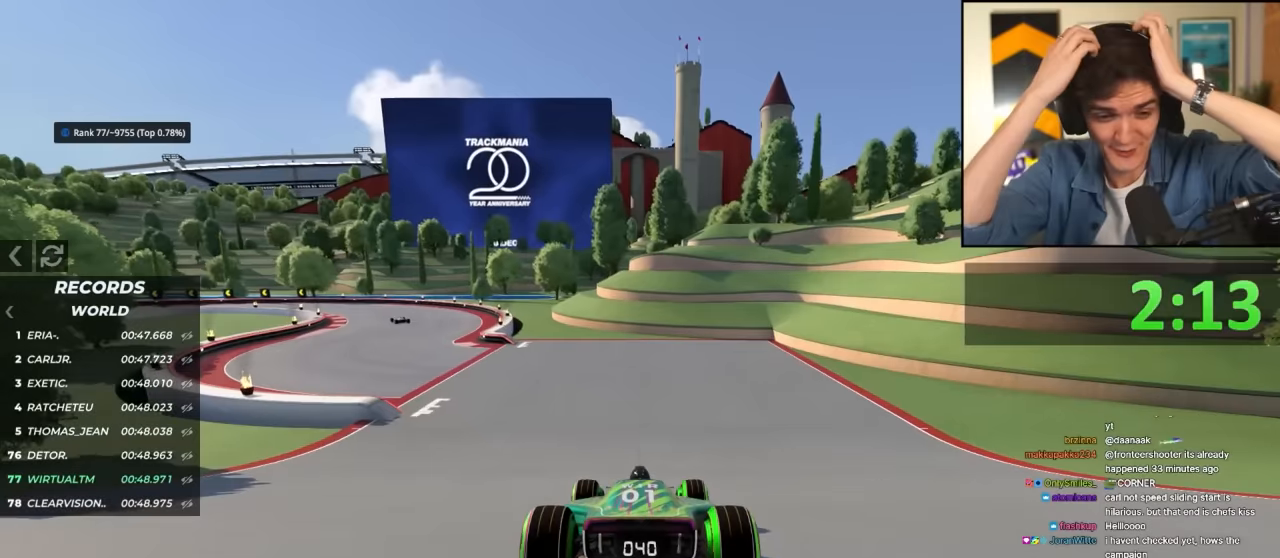
Gameplay with keyboard; each line is a JSON object with the keys held at the frame after it. "events" lists presses ("down") and releases ("up") of "brake", "down", "left", "right" and "up" between this image and that frame as [ms after this image, input, new state], when the widget could be followed in between. No other keys are recorded. Mouse input is not recorded. Key names are as the overlay labels them; some are game actions (e.g. jump) rather than physical keys.
{"keys": [], "events": []}
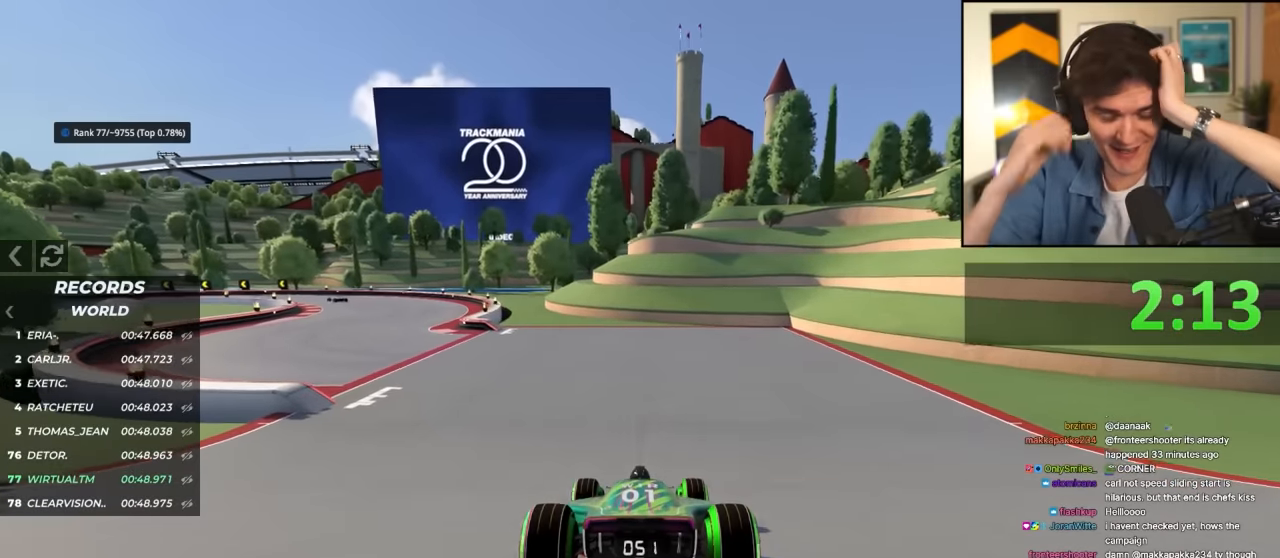
{"keys": ["up"], "events": [[433, "up", "down"]]}
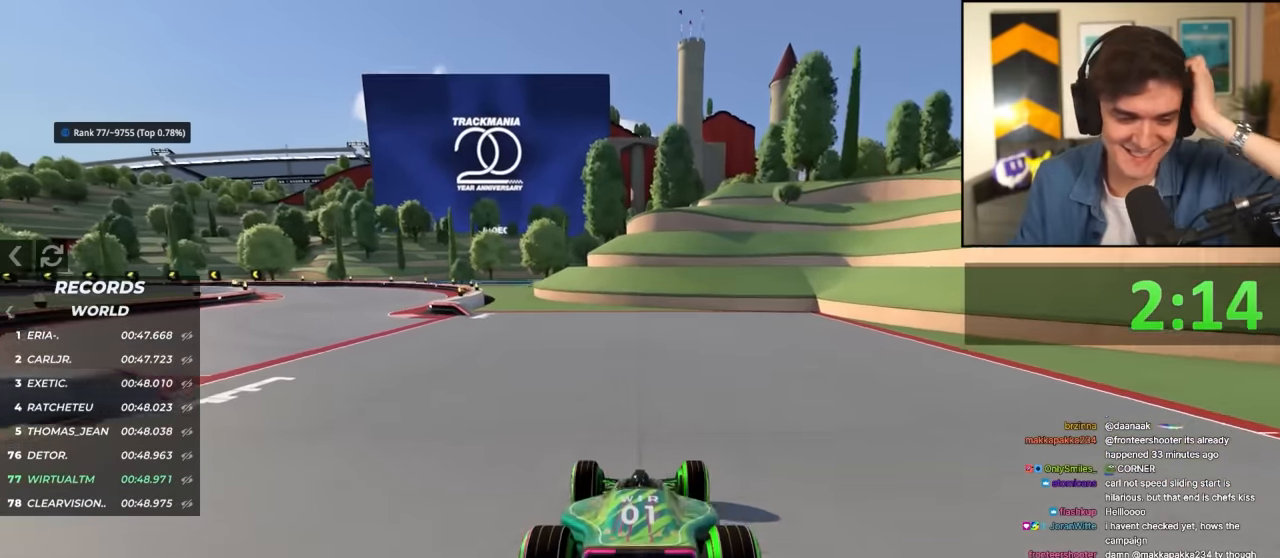
{"keys": ["up"], "events": []}
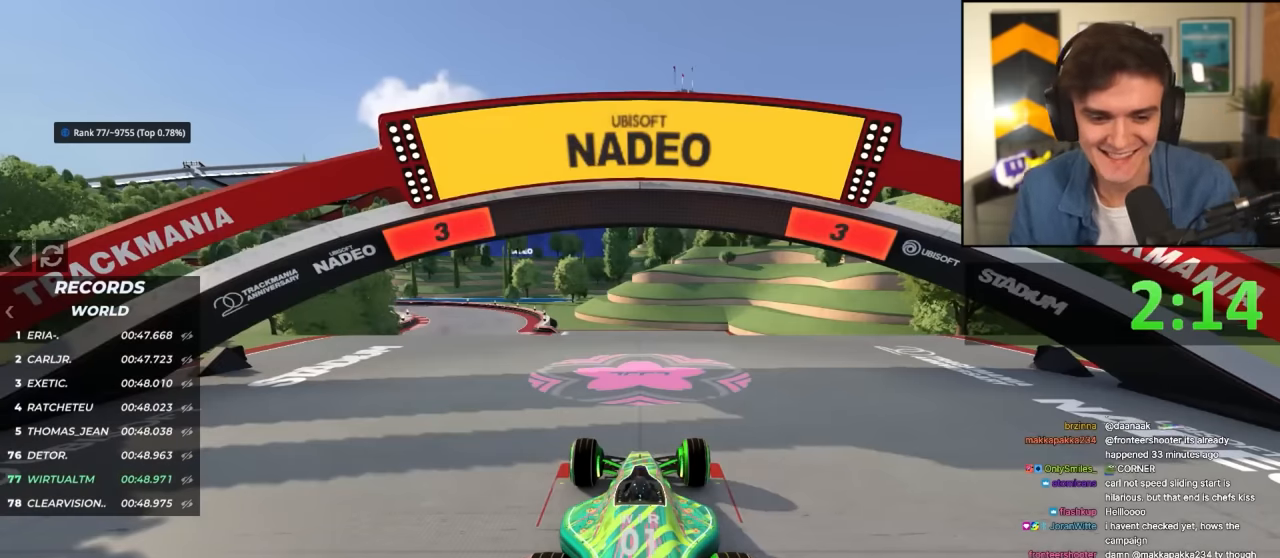
{"keys": ["up"], "events": []}
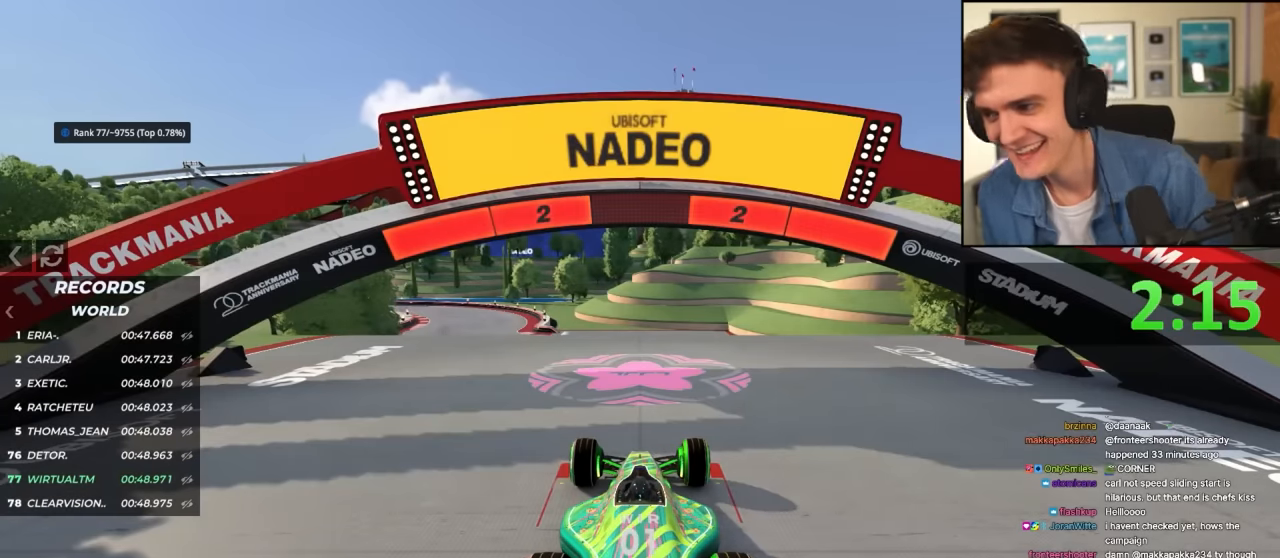
{"keys": ["up"], "events": []}
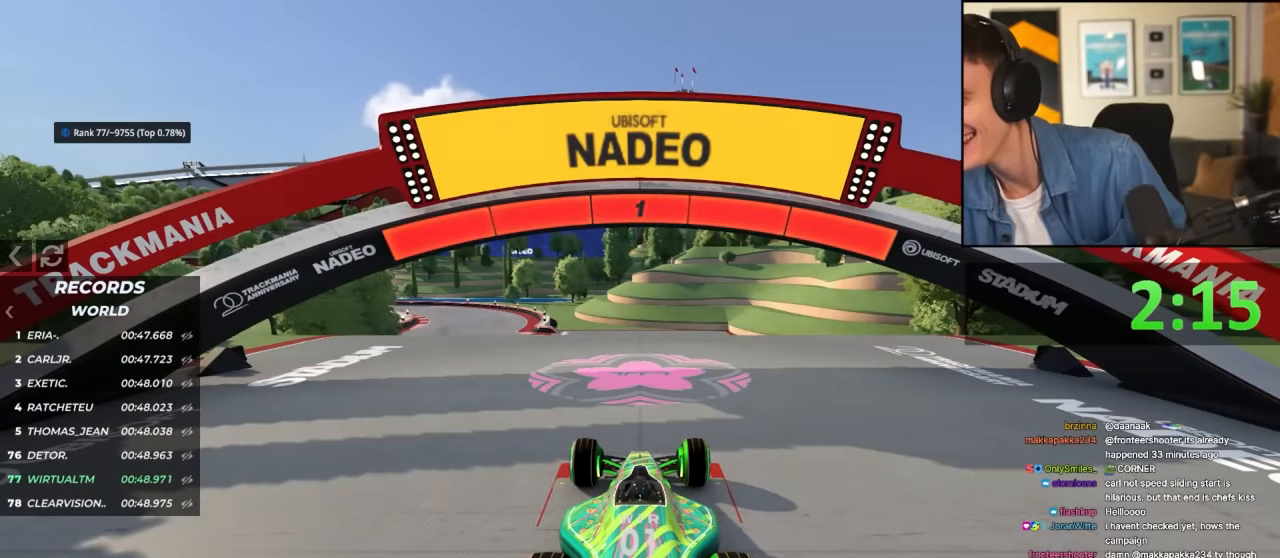
{"keys": ["up"], "events": []}
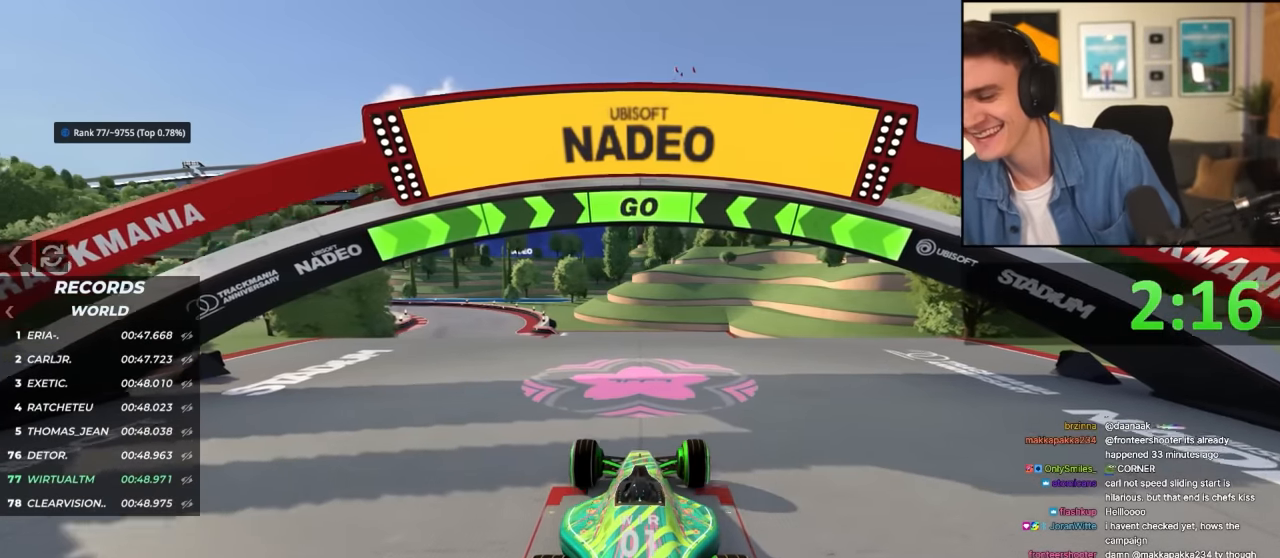
{"keys": ["left", "up"], "events": [[234, "left", "down"]]}
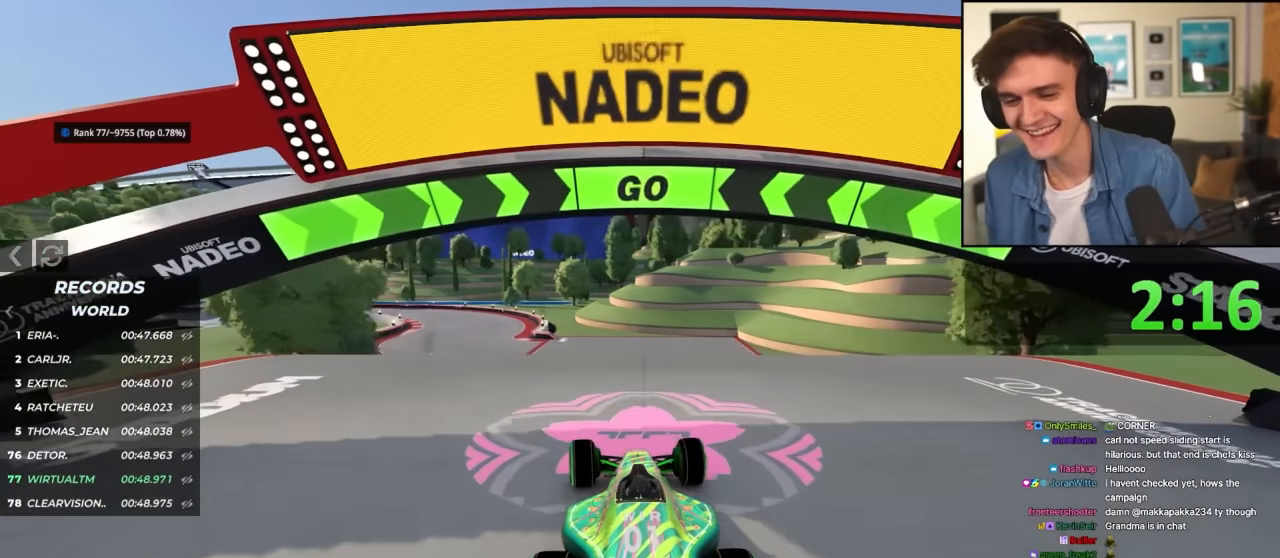
{"keys": ["left", "up"], "events": []}
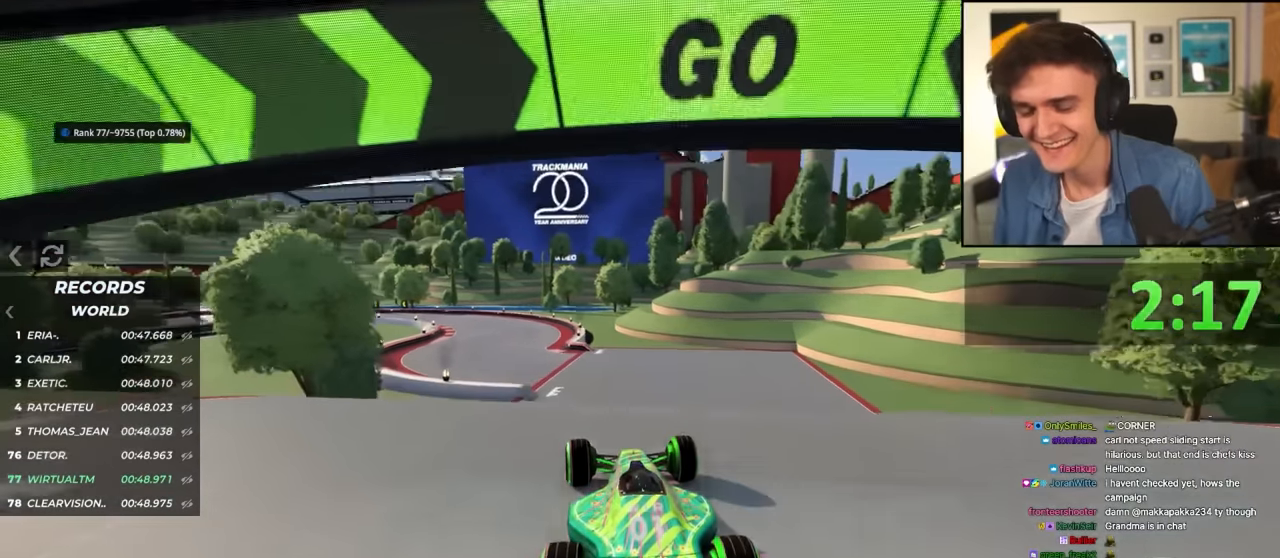
{"keys": ["up"], "events": [[217, "left", "up"]]}
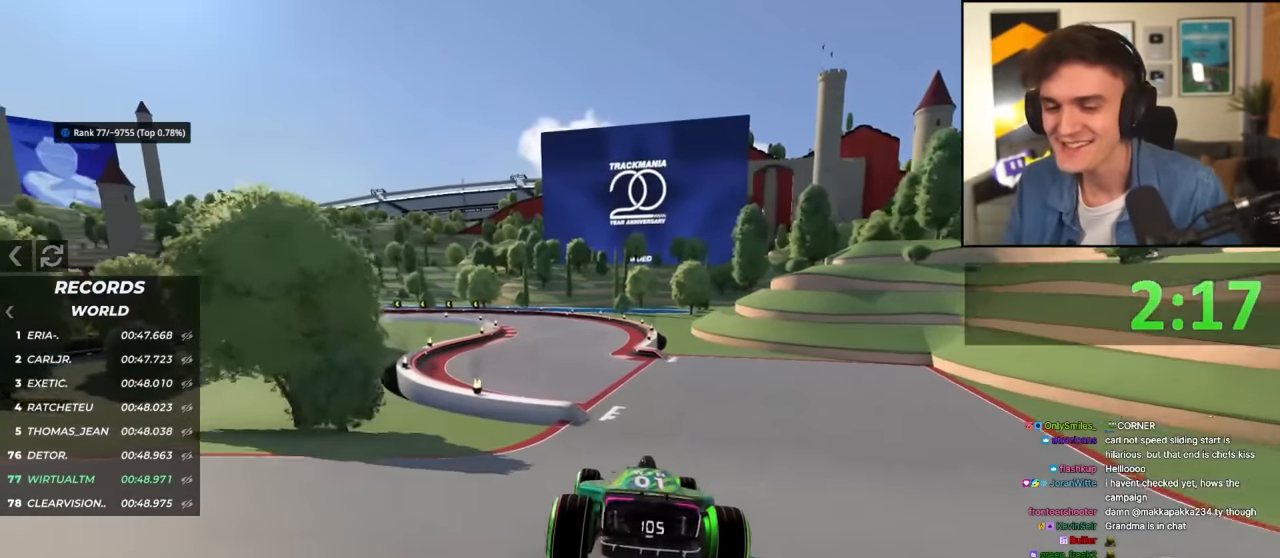
{"keys": ["left", "up"], "events": [[184, "left", "down"], [334, "left", "up"], [467, "left", "down"]]}
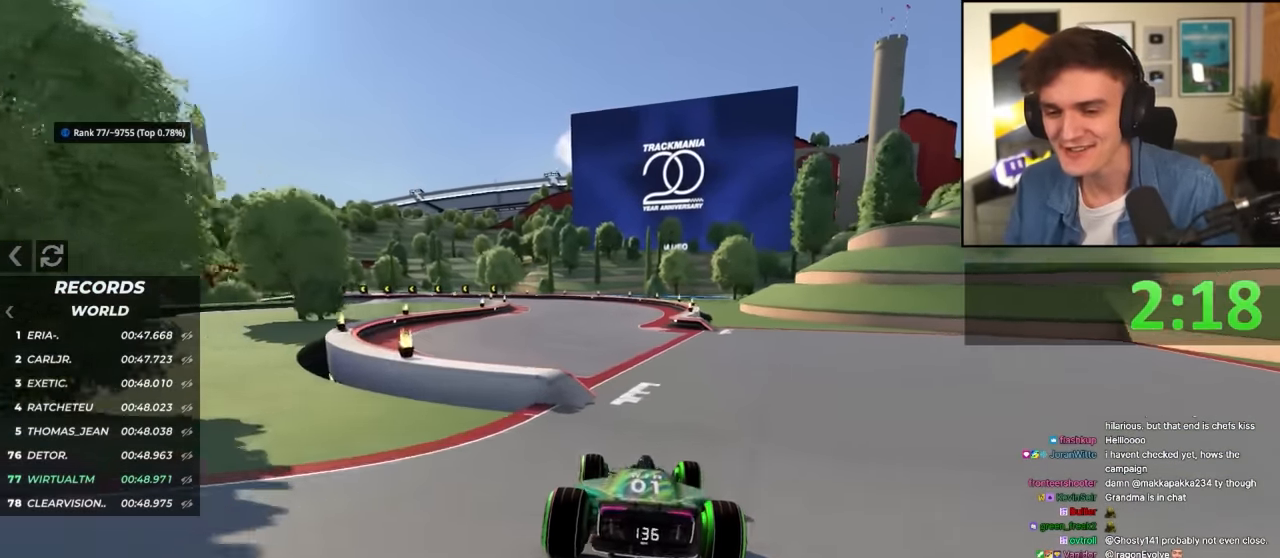
{"keys": ["up"], "events": [[67, "left", "up"], [150, "left", "down"], [234, "left", "up"], [400, "left", "down"], [484, "left", "up"]]}
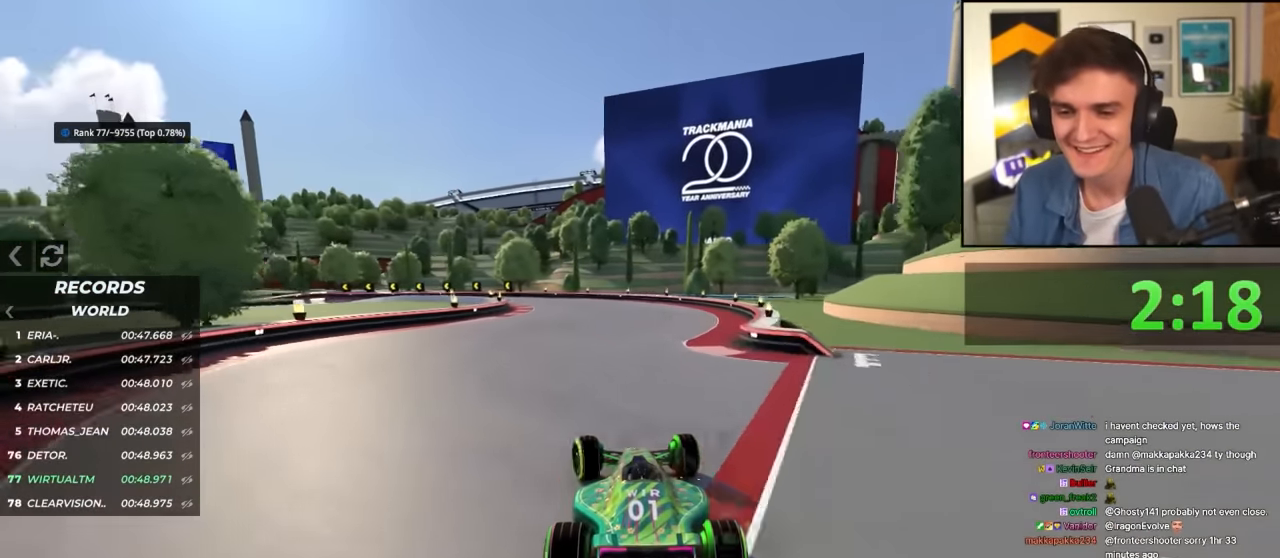
{"keys": ["up"], "events": [[217, "left", "down"], [267, "left", "up"]]}
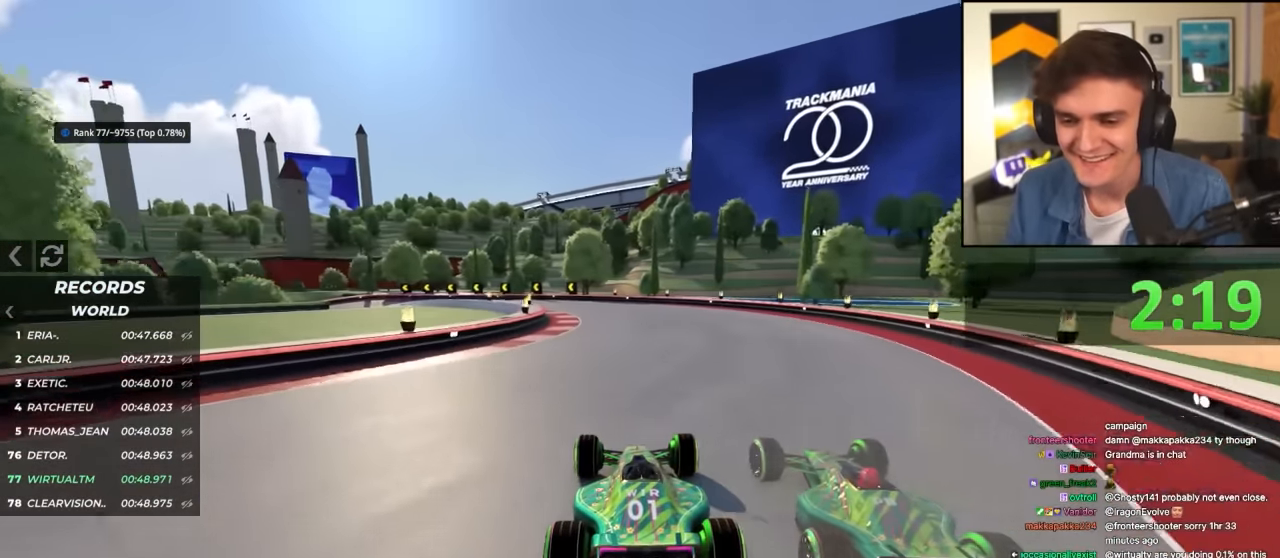
{"keys": ["up"], "events": [[334, "left", "down"], [467, "left", "up"]]}
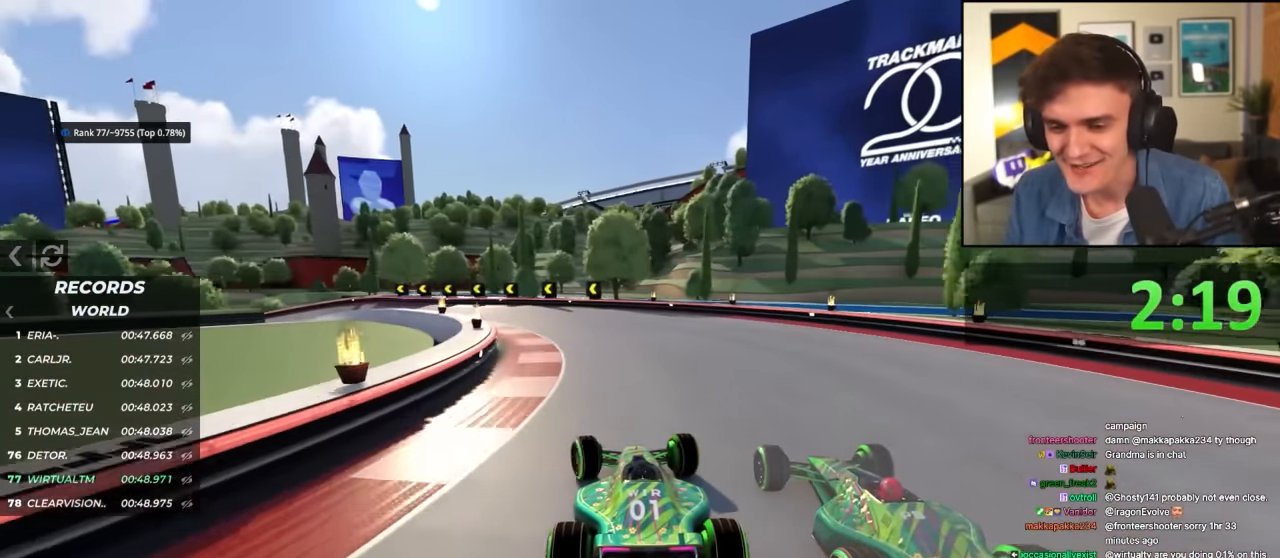
{"keys": ["left", "up"], "events": [[250, "left", "down"], [400, "left", "up"], [484, "left", "down"]]}
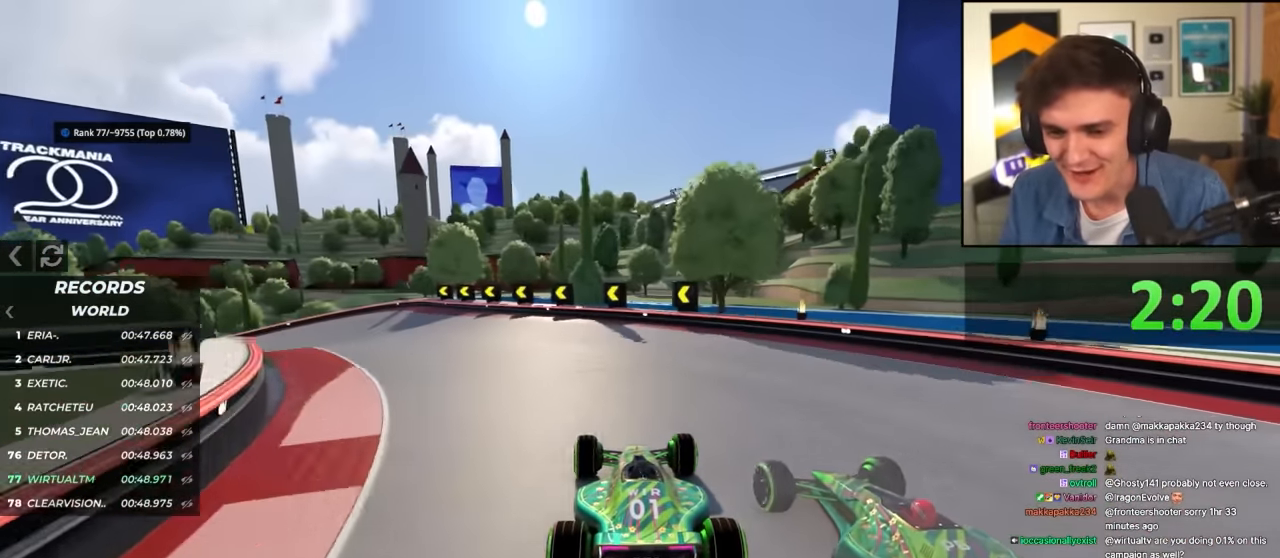
{"keys": ["left", "up"], "events": [[217, "left", "up"], [267, "left", "down"]]}
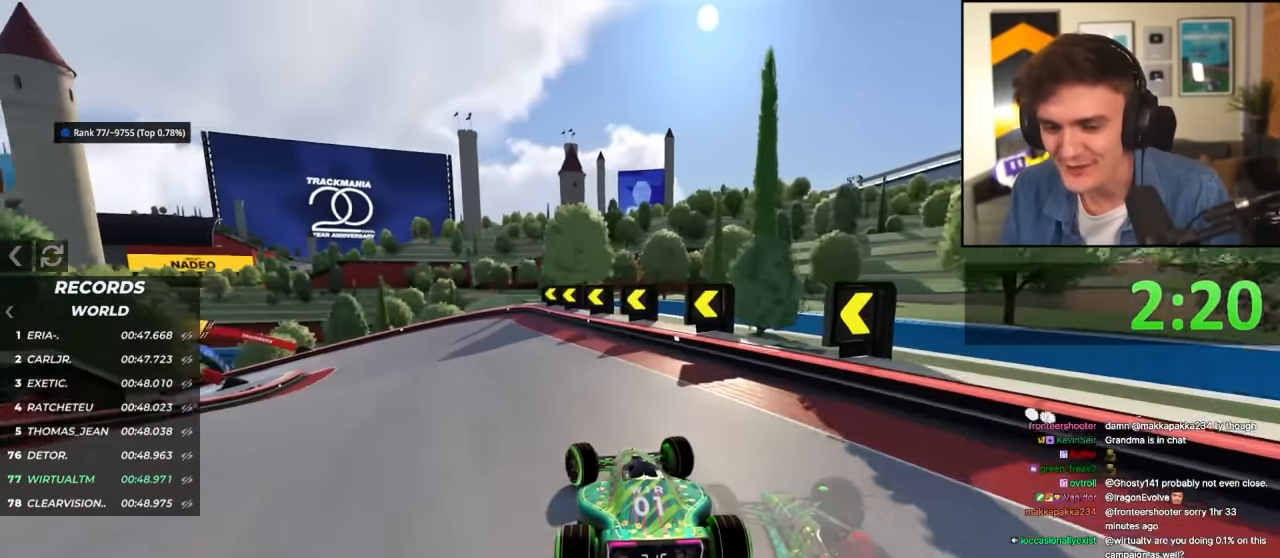
{"keys": ["left", "up"], "events": []}
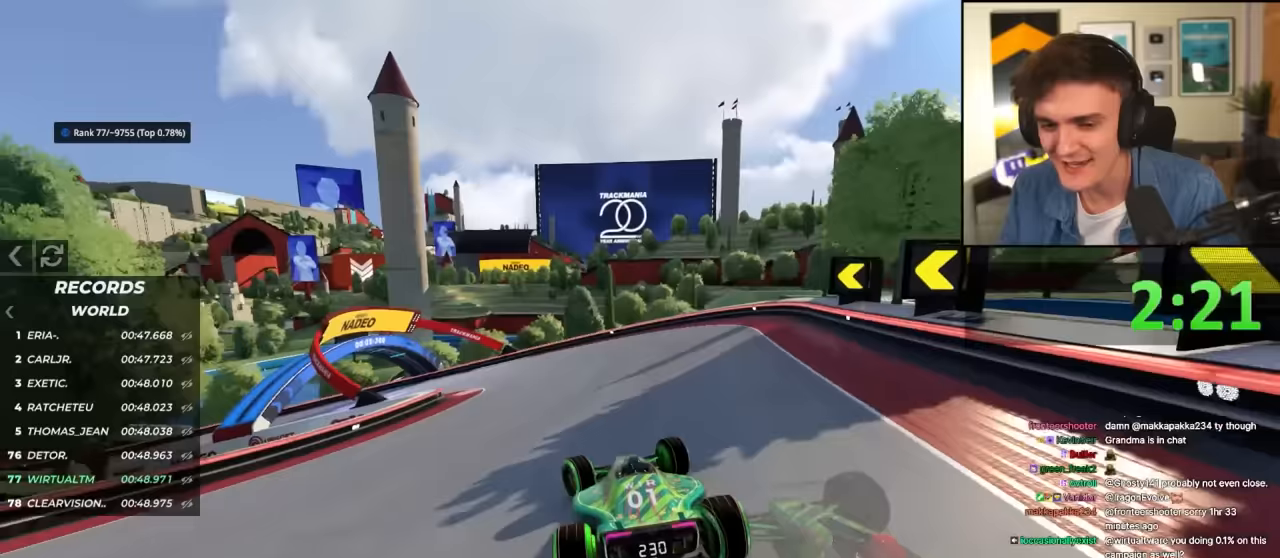
{"keys": ["left", "up"], "events": []}
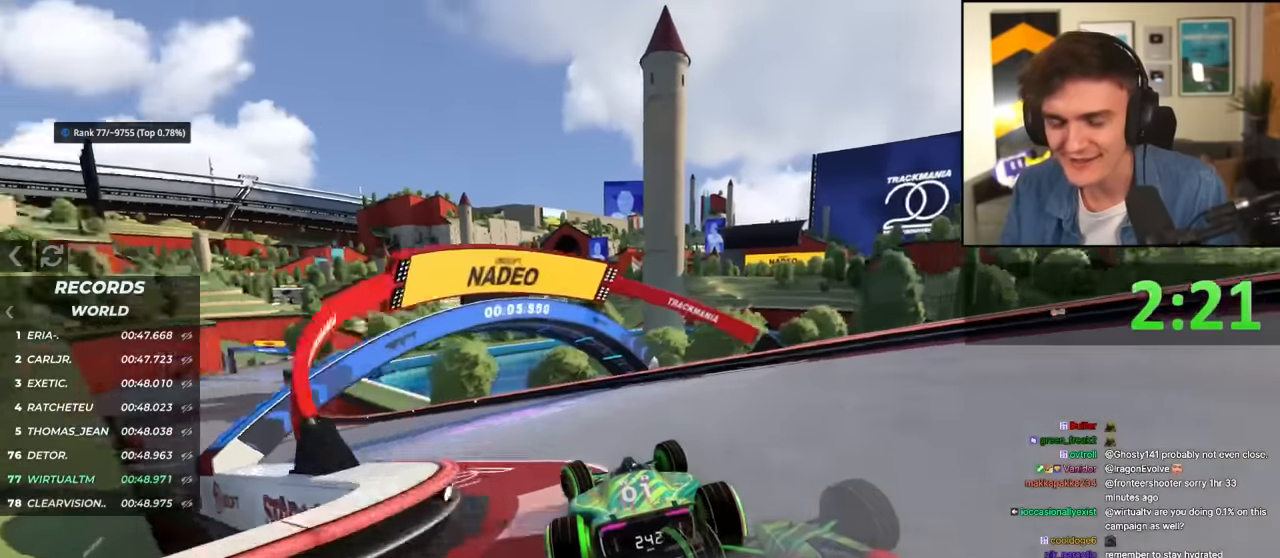
{"keys": ["left", "up"], "events": []}
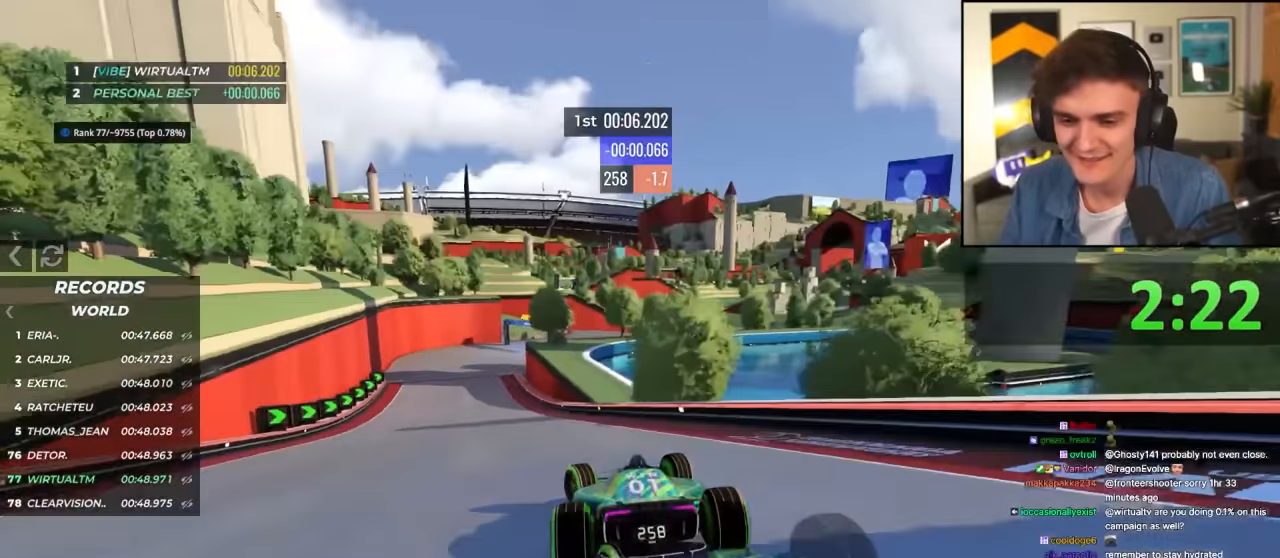
{"keys": ["right", "up"], "events": [[333, "left", "up"], [467, "right", "down"]]}
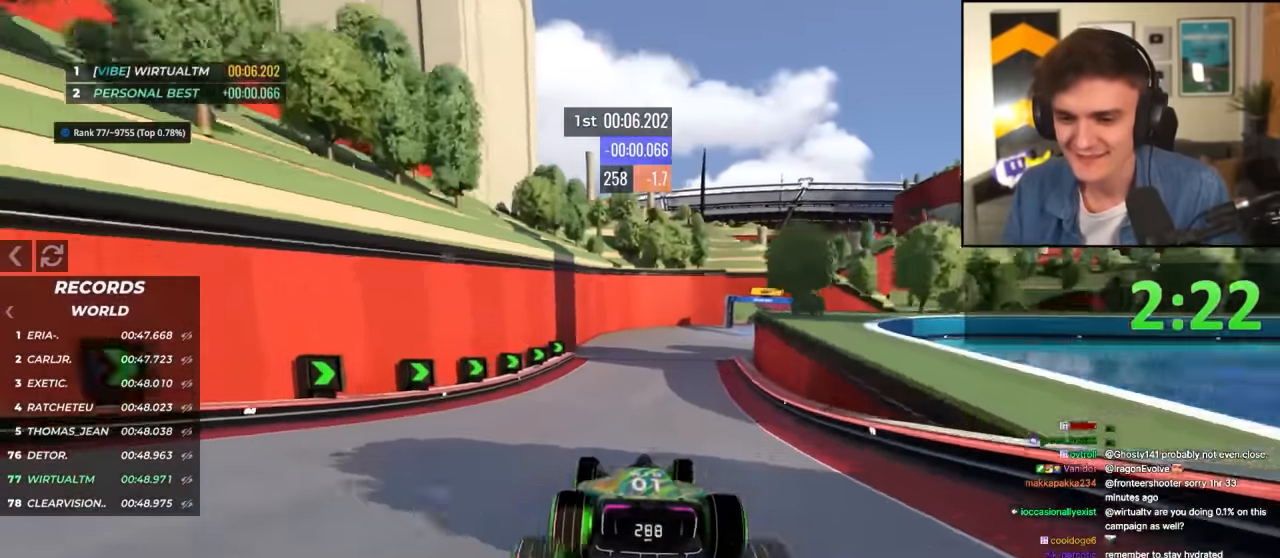
{"keys": ["up"], "events": [[483, "right", "up"]]}
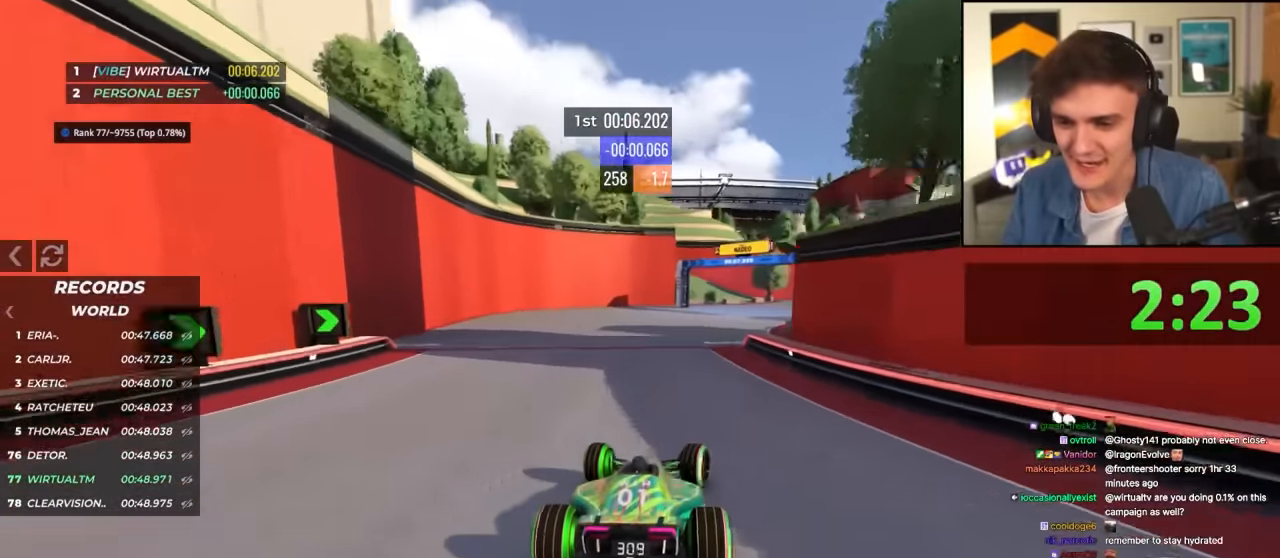
{"keys": ["right", "up"], "events": [[33, "right", "down"]]}
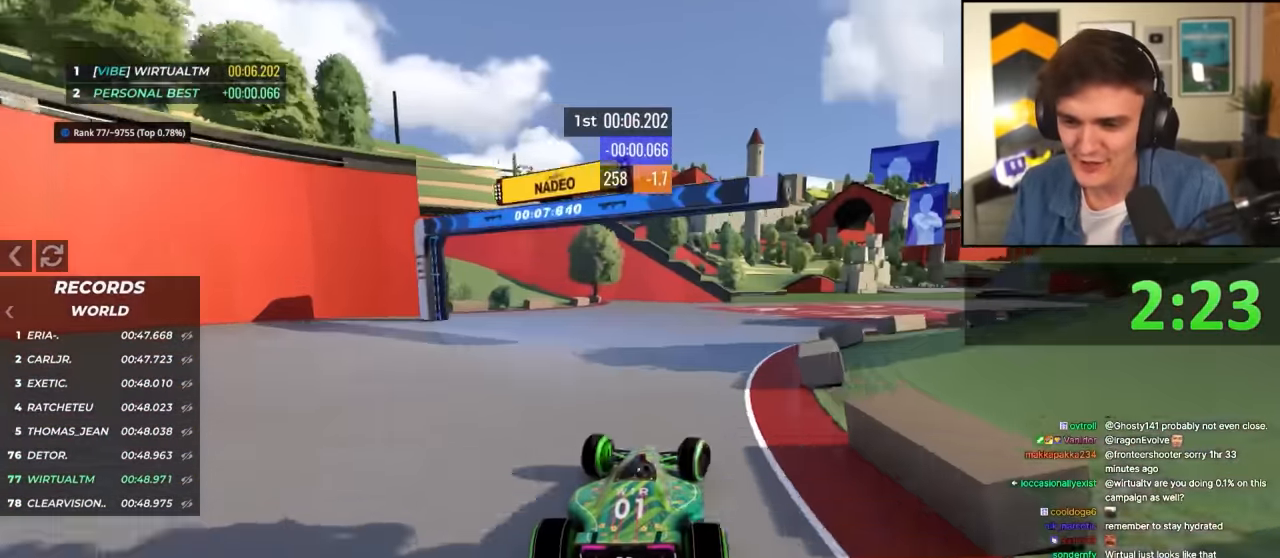
{"keys": ["right", "up"], "events": []}
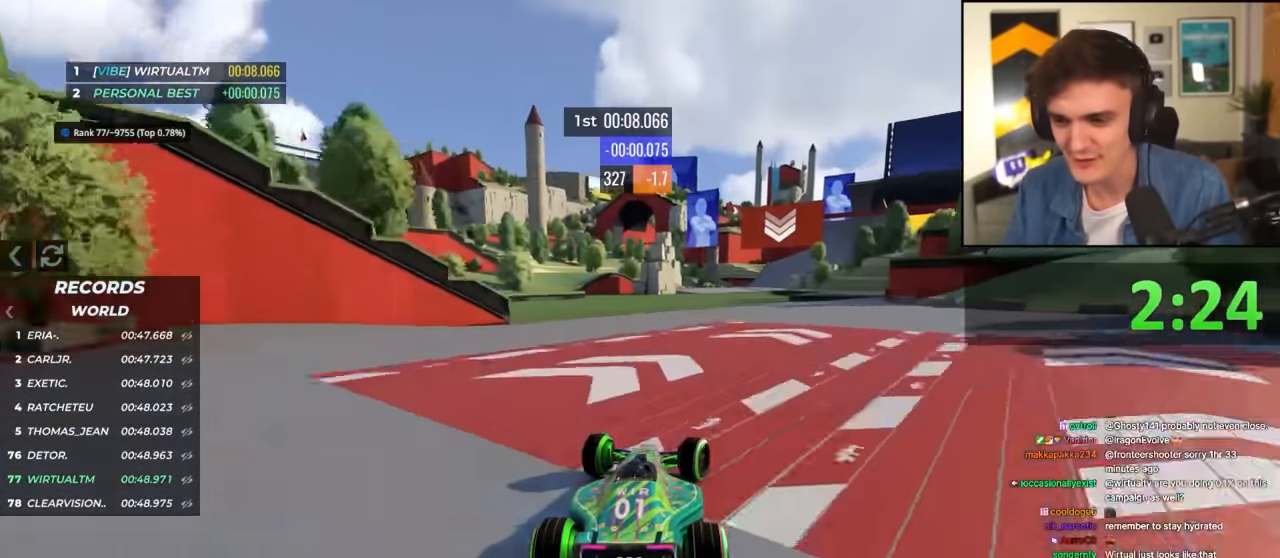
{"keys": ["left", "up"], "events": [[250, "right", "up"], [300, "left", "down"]]}
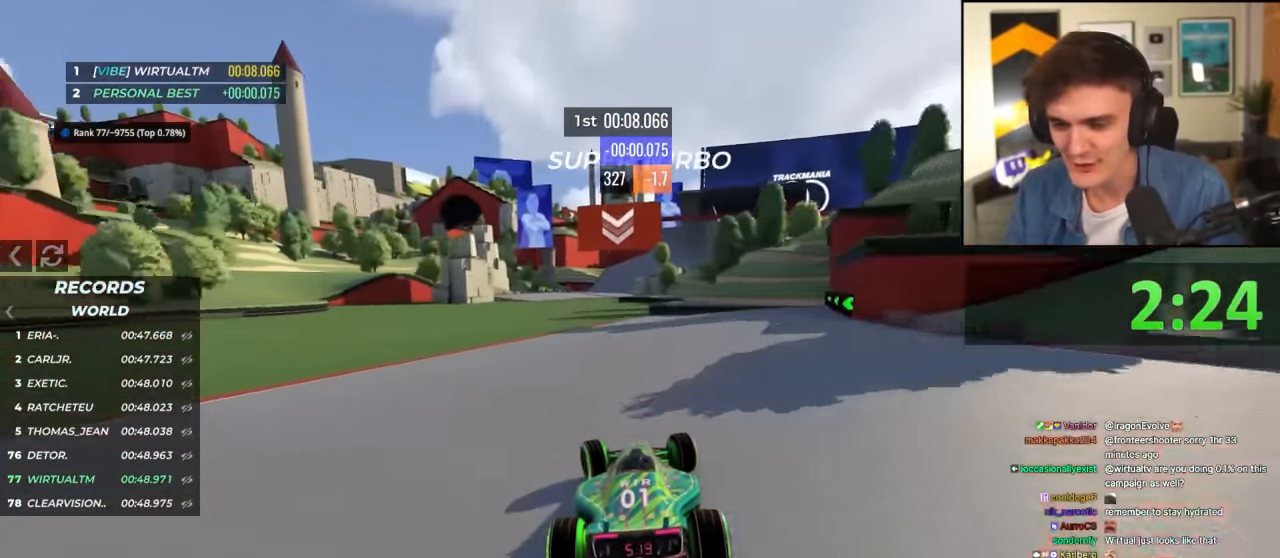
{"keys": ["left", "up"], "events": [[167, "left", "up"], [217, "right", "down"], [450, "right", "up"], [500, "left", "down"]]}
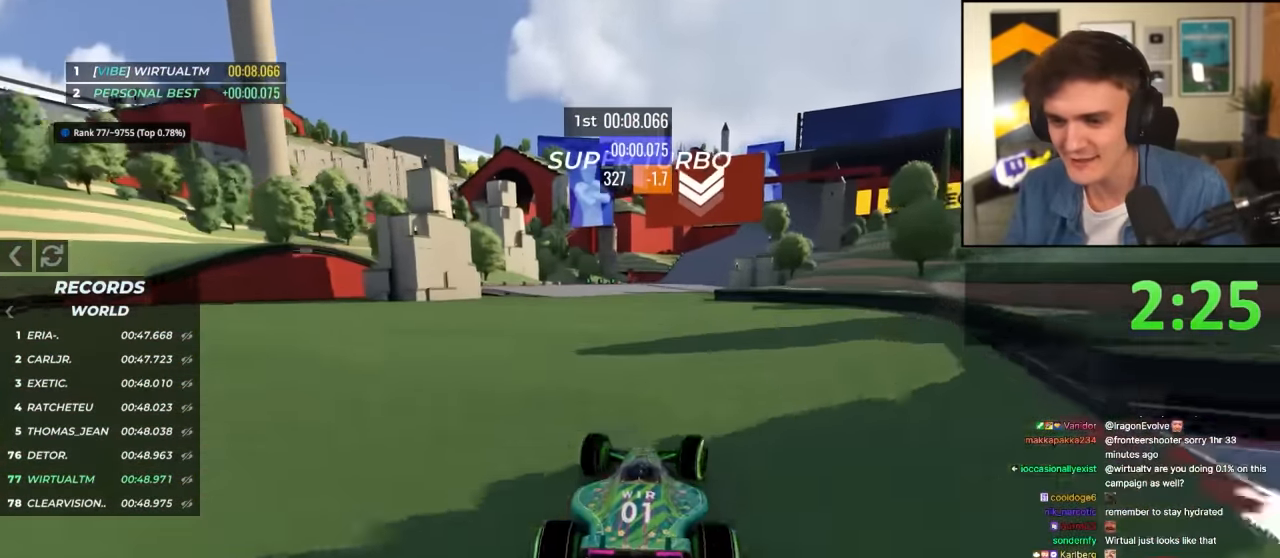
{"keys": ["up"], "events": [[183, "left", "up"], [233, "right", "down"], [467, "right", "up"]]}
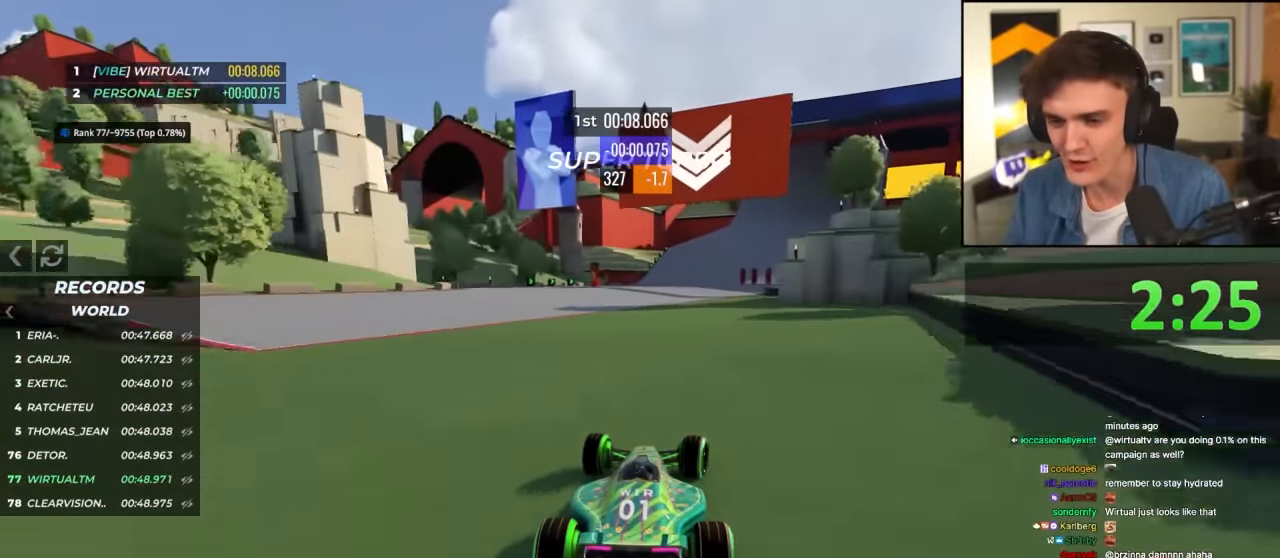
{"keys": ["right", "up"], "events": [[17, "left", "down"], [167, "left", "up"], [250, "right", "down"]]}
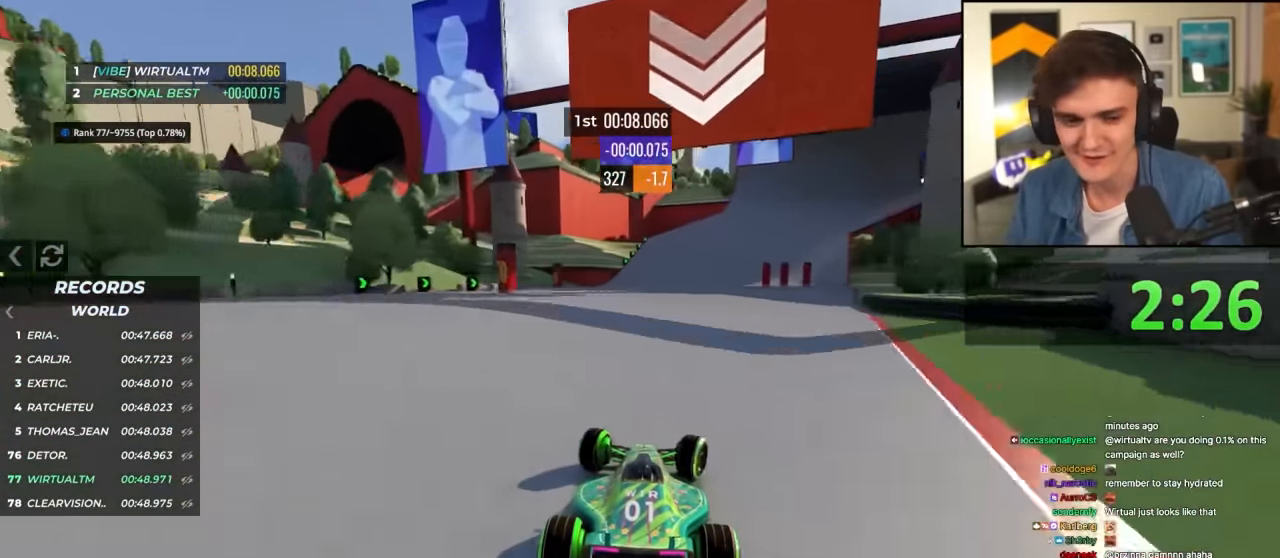
{"keys": ["right", "up"], "events": [[33, "right", "up"], [133, "right", "down"], [267, "right", "up"], [367, "right", "down"]]}
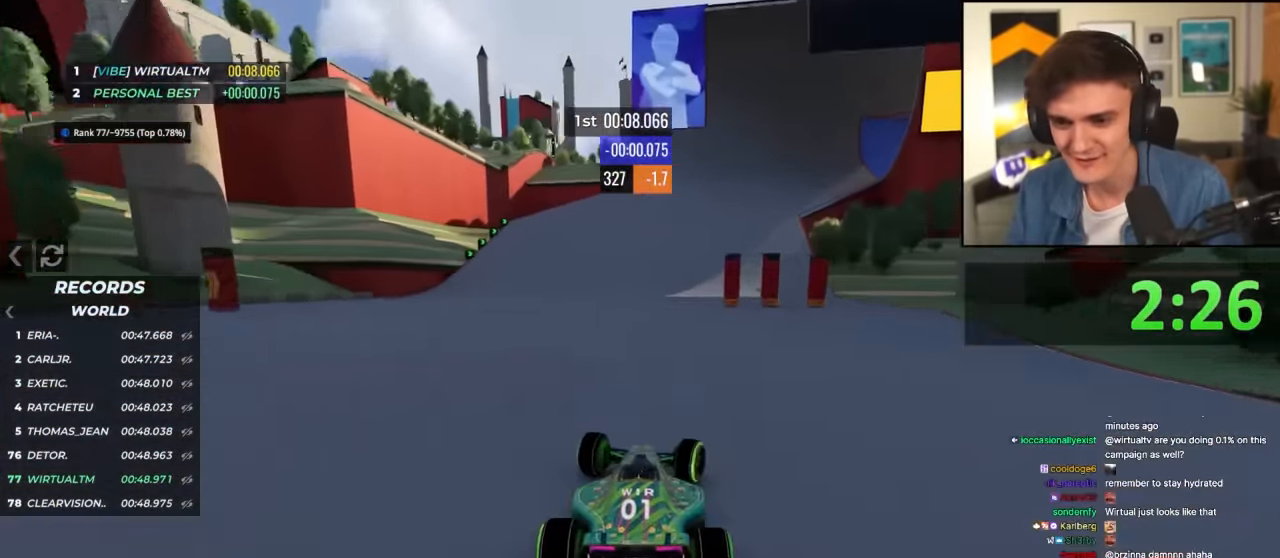
{"keys": ["right", "up"], "events": [[100, "right", "up"], [183, "right", "down"]]}
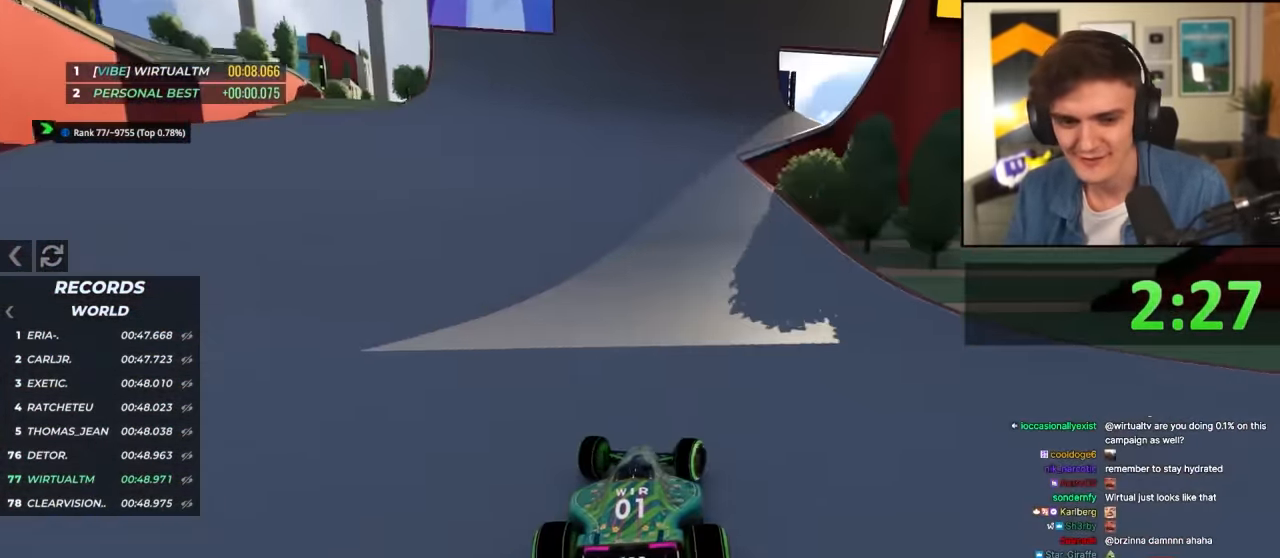
{"keys": ["up"], "events": [[17, "right", "up"], [167, "right", "down"], [300, "right", "up"]]}